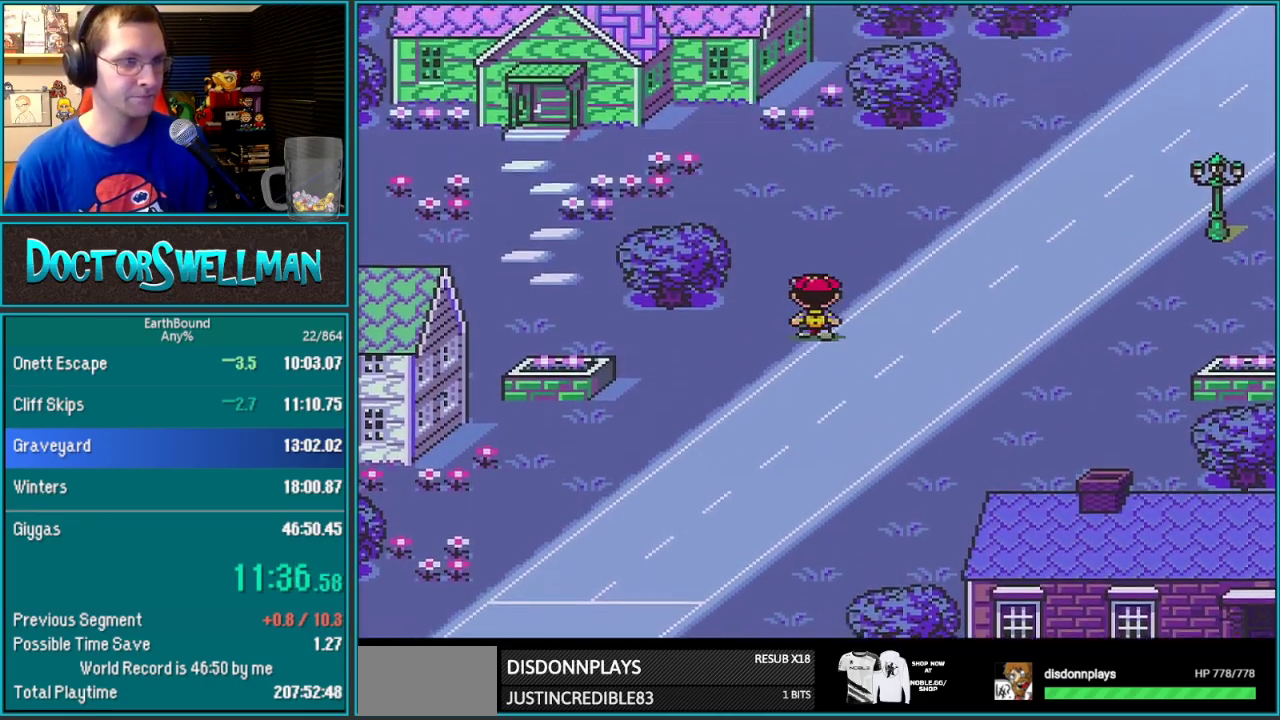
Gameplay with a controller (Nintendo layout); each line is a JSON object with the inputs held at the frame after it. "events" lists button and stick changes between this image and that frame as [ms after this image, input, new state], when the widget could be followed in between. Not read: L3 R3.
{"buttons": ["DPAD_UP"], "events": []}
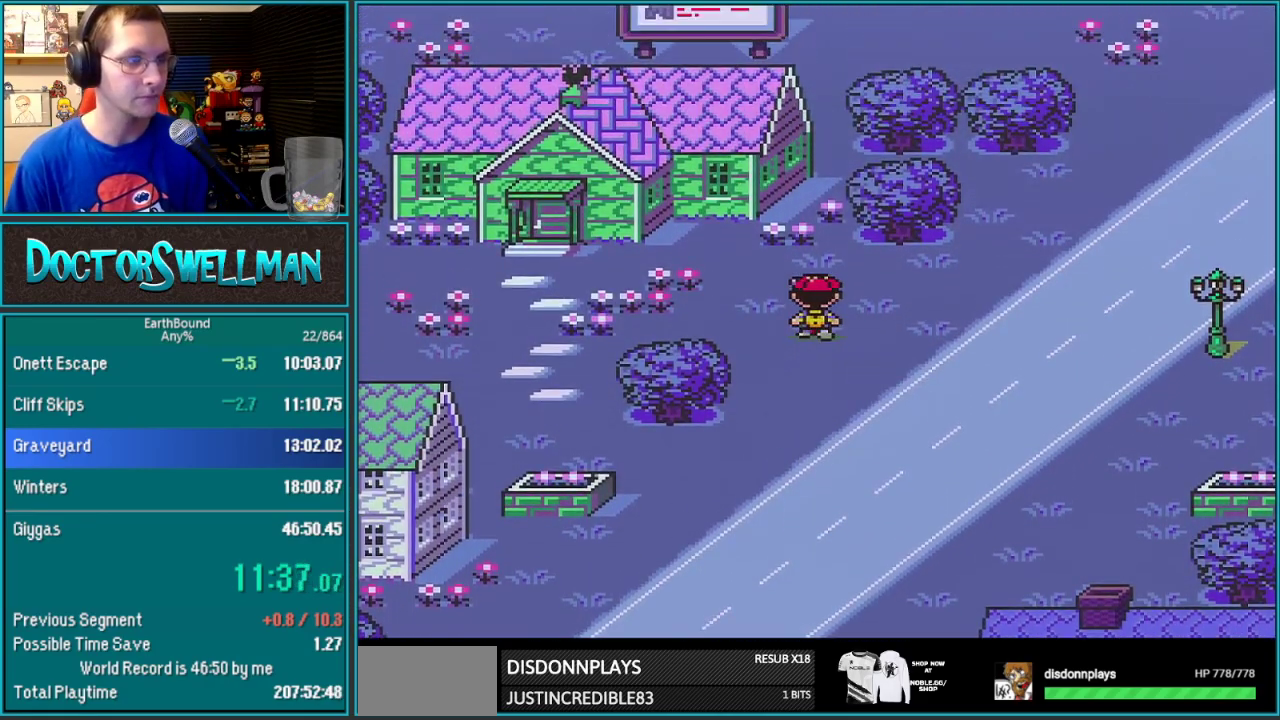
{"buttons": ["DPAD_UP"], "events": []}
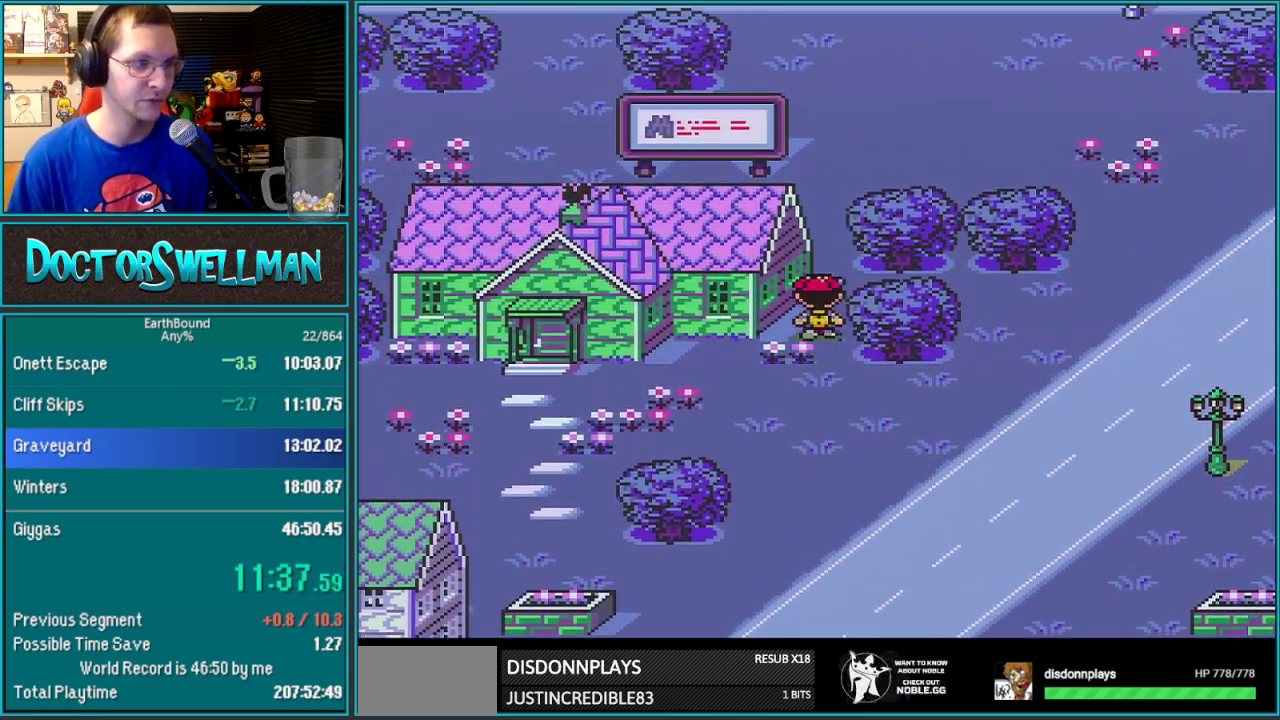
{"buttons": ["DPAD_LEFT"], "events": [[367, "DPAD_LEFT", "down"], [400, "DPAD_UP", "up"]]}
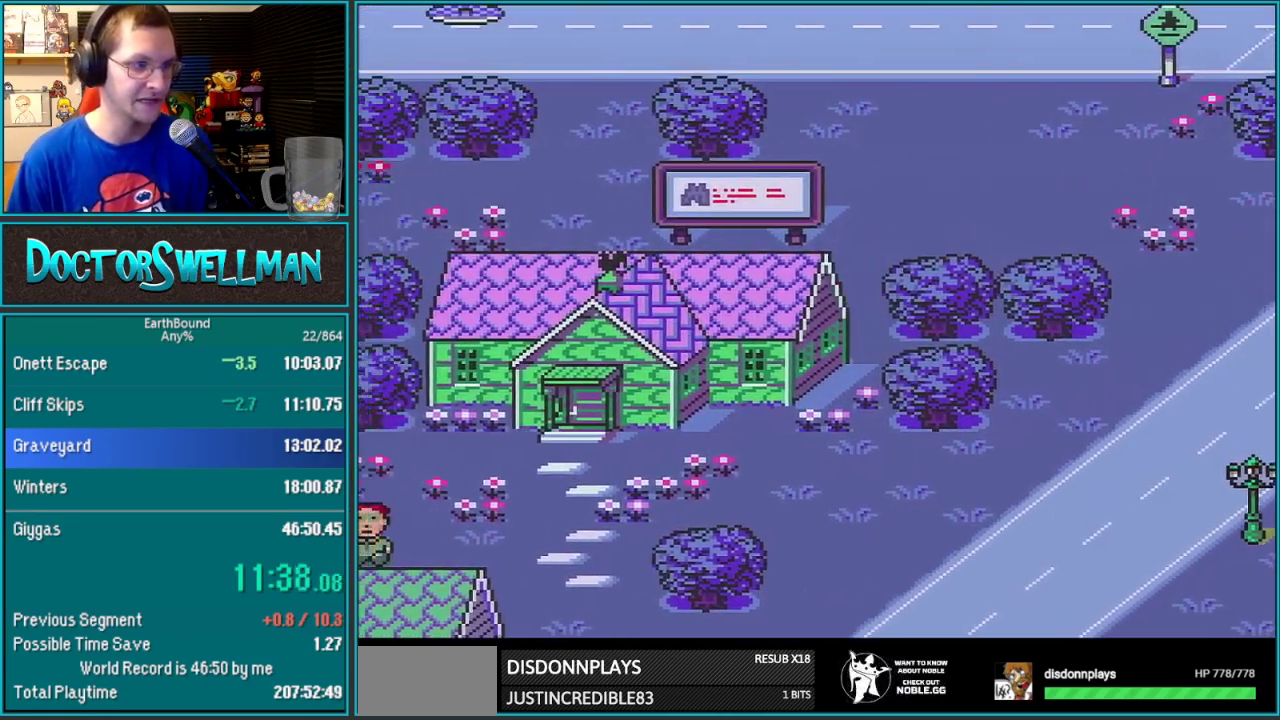
{"buttons": ["DPAD_LEFT"], "events": []}
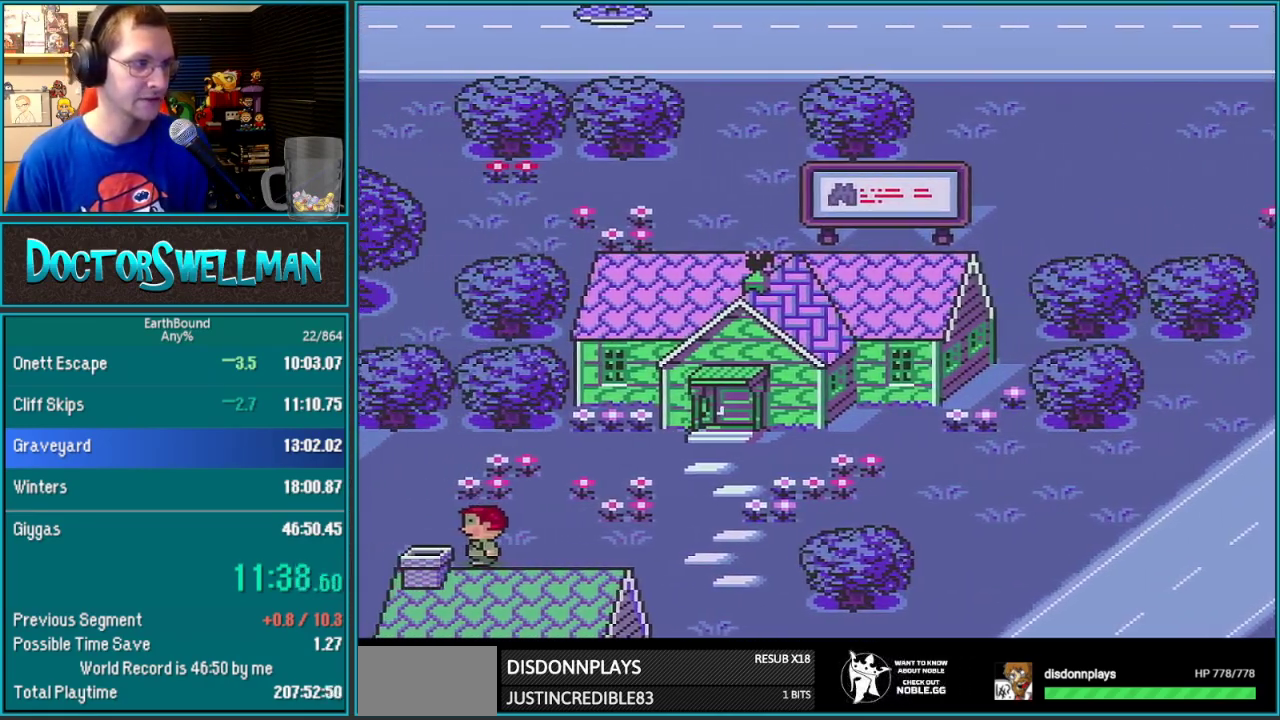
{"buttons": ["DPAD_UP", "DPAD_LEFT"], "events": [[200, "DPAD_UP", "down"]]}
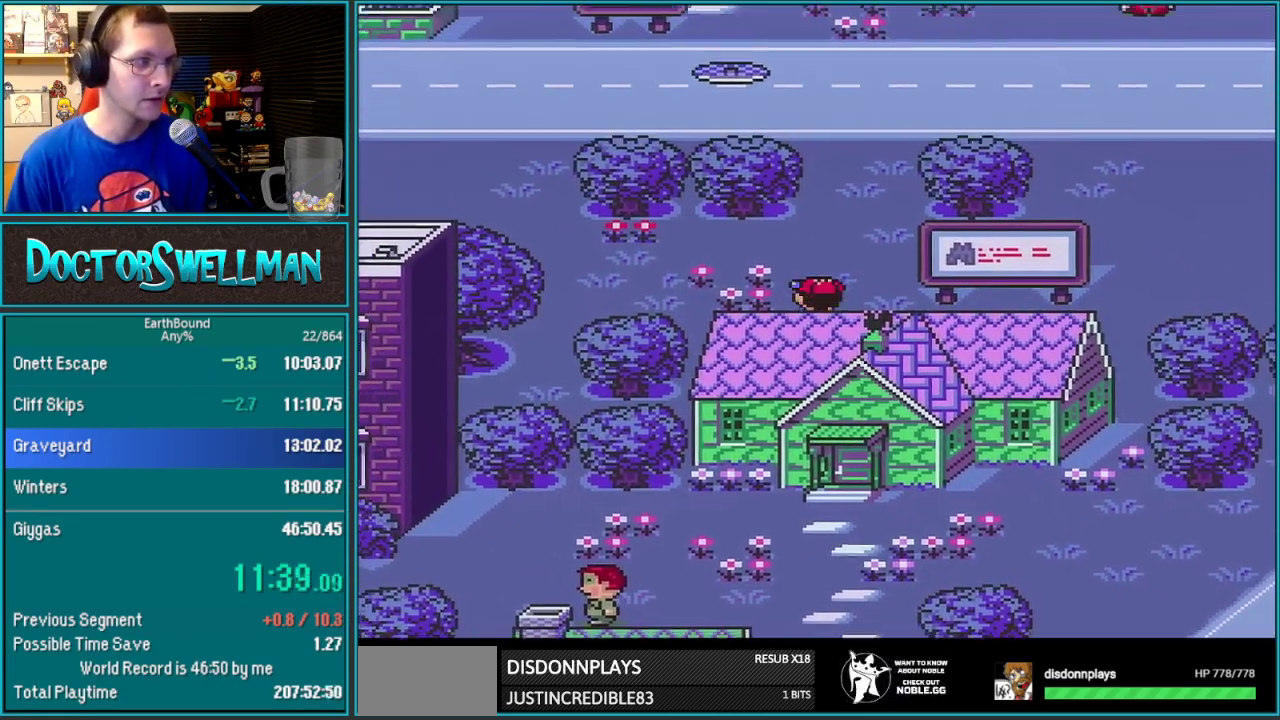
{"buttons": ["DPAD_LEFT"], "events": [[467, "DPAD_UP", "up"]]}
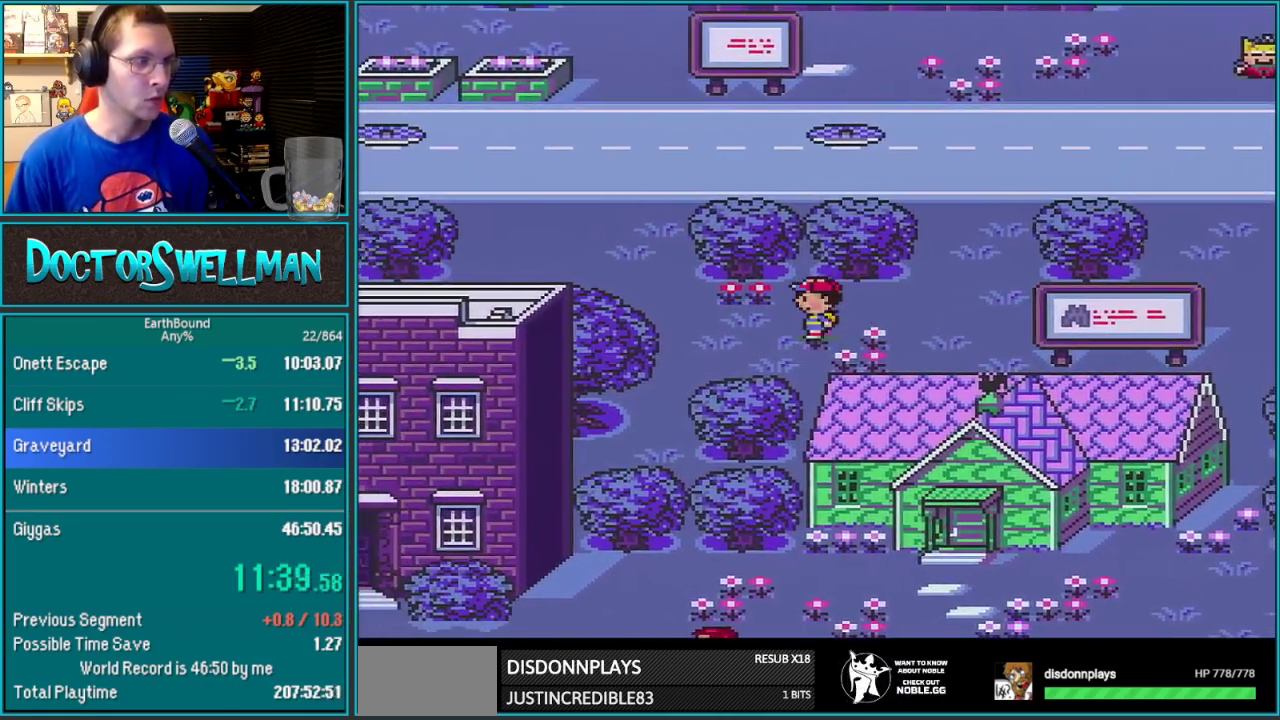
{"buttons": ["DPAD_UP", "DPAD_LEFT"], "events": [[467, "DPAD_UP", "down"]]}
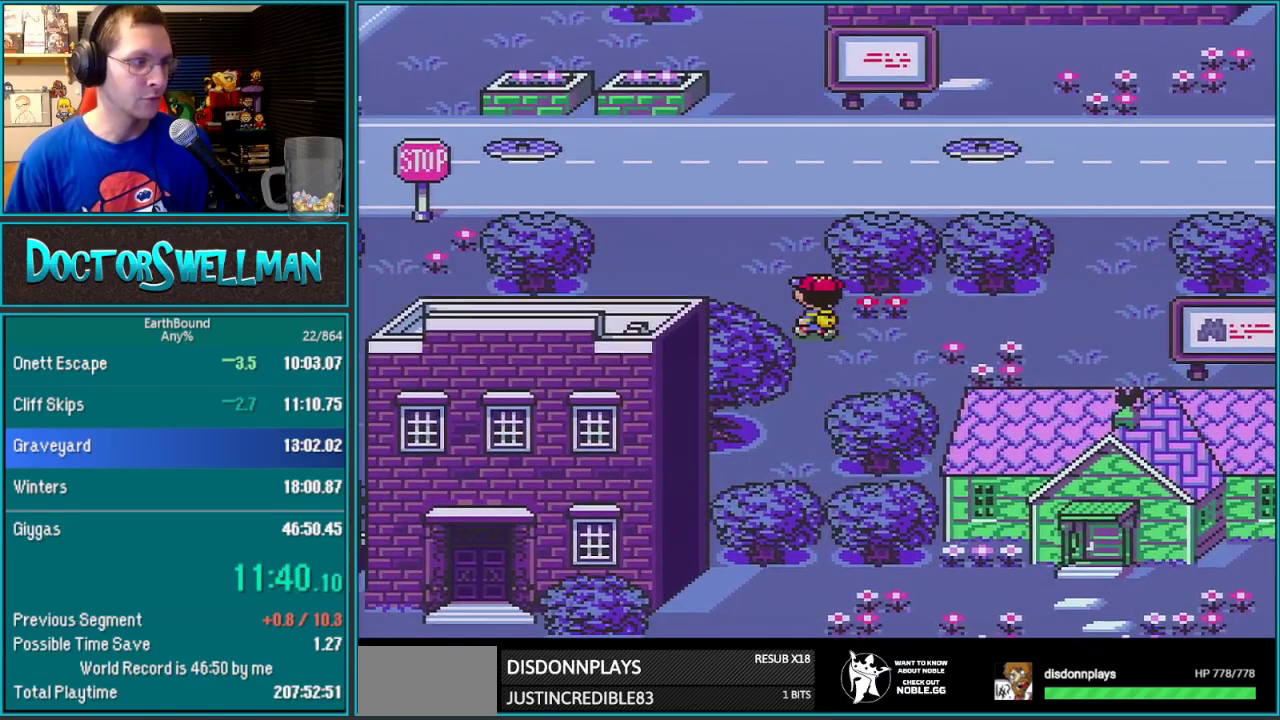
{"buttons": ["DPAD_UP", "DPAD_LEFT"], "events": []}
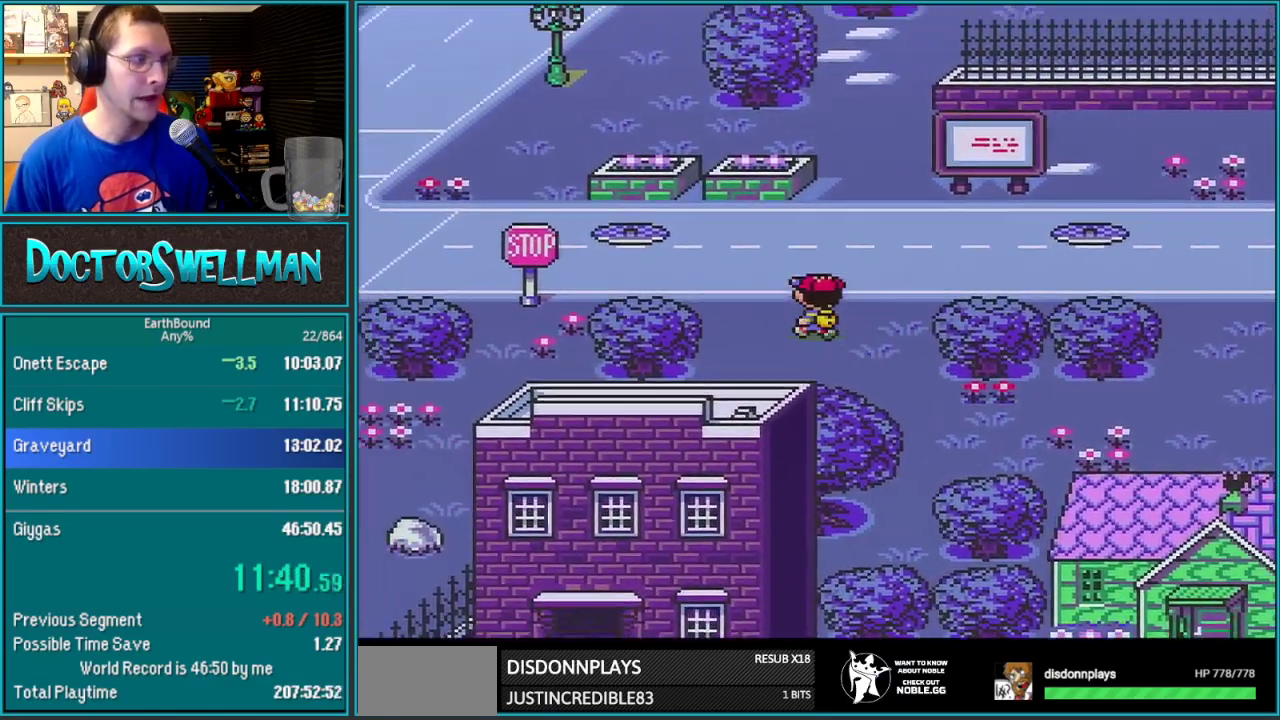
{"buttons": ["DPAD_UP", "DPAD_LEFT"], "events": []}
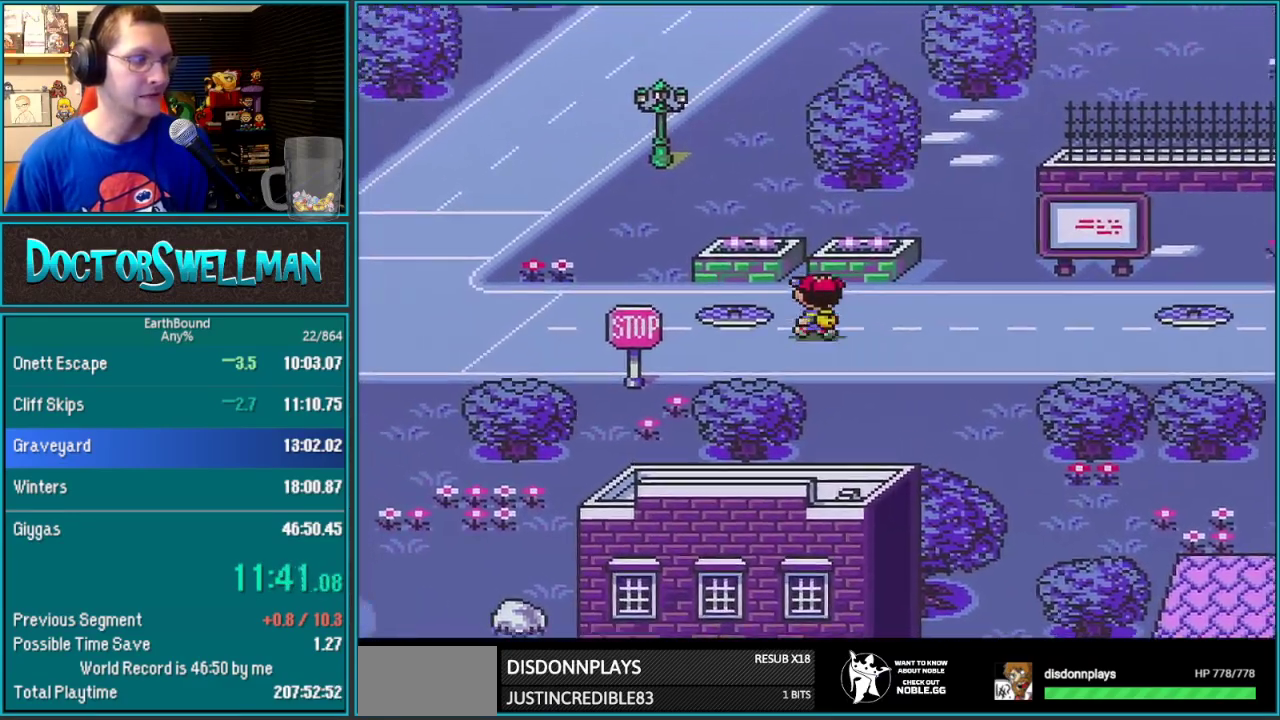
{"buttons": ["DPAD_LEFT"], "events": [[150, "DPAD_UP", "up"]]}
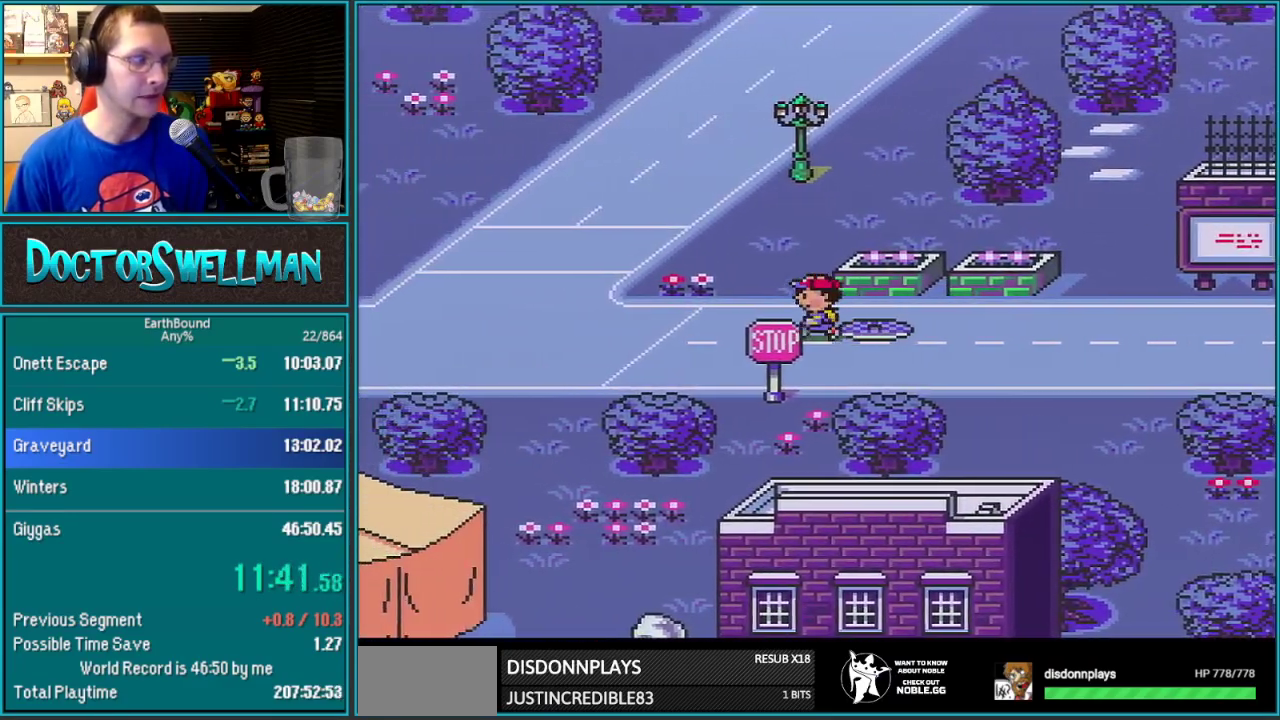
{"buttons": ["DPAD_UP", "DPAD_LEFT"], "events": [[117, "DPAD_UP", "down"]]}
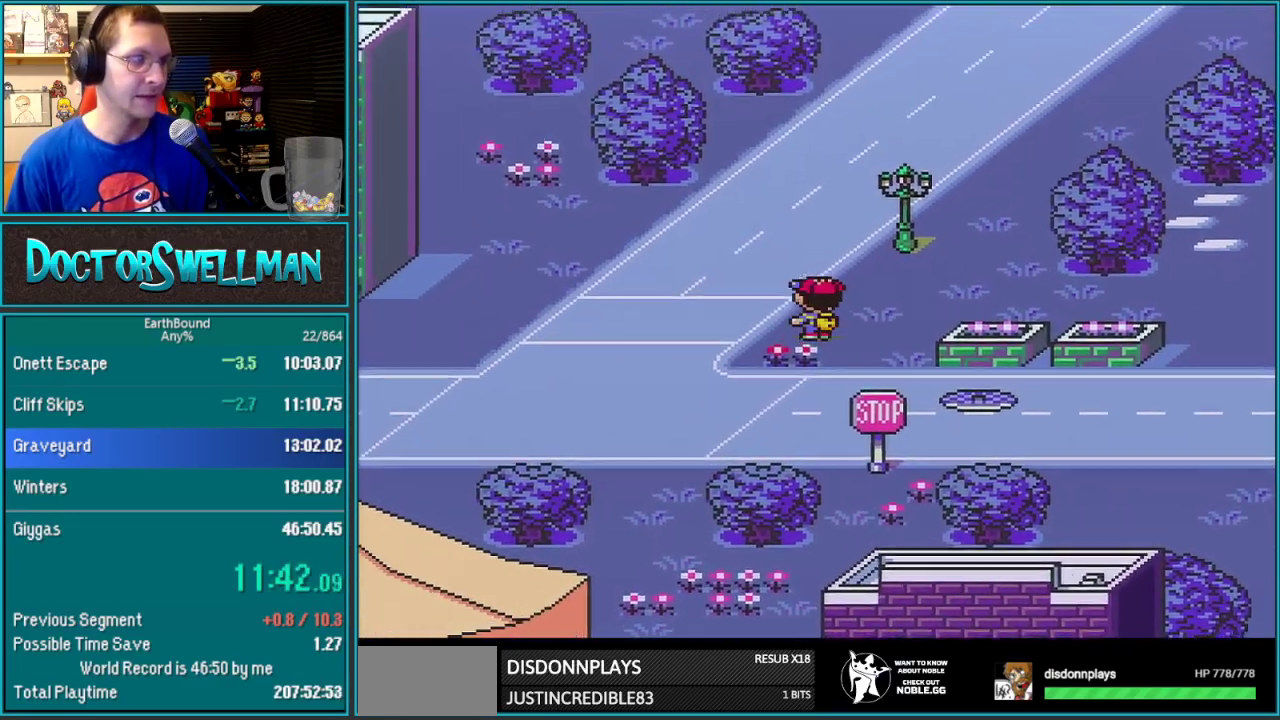
{"buttons": ["DPAD_UP", "DPAD_LEFT"], "events": []}
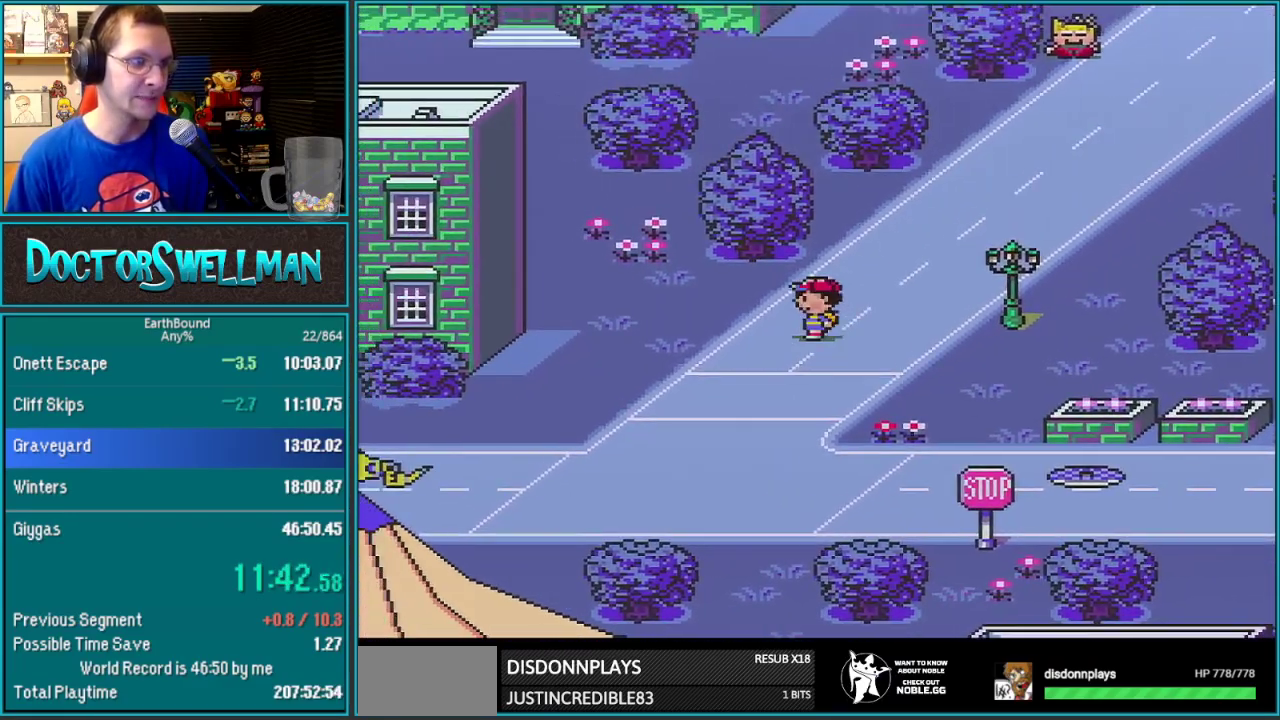
{"buttons": ["DPAD_LEFT"], "events": [[17, "DPAD_UP", "up"], [267, "DPAD_UP", "down"], [500, "DPAD_UP", "up"]]}
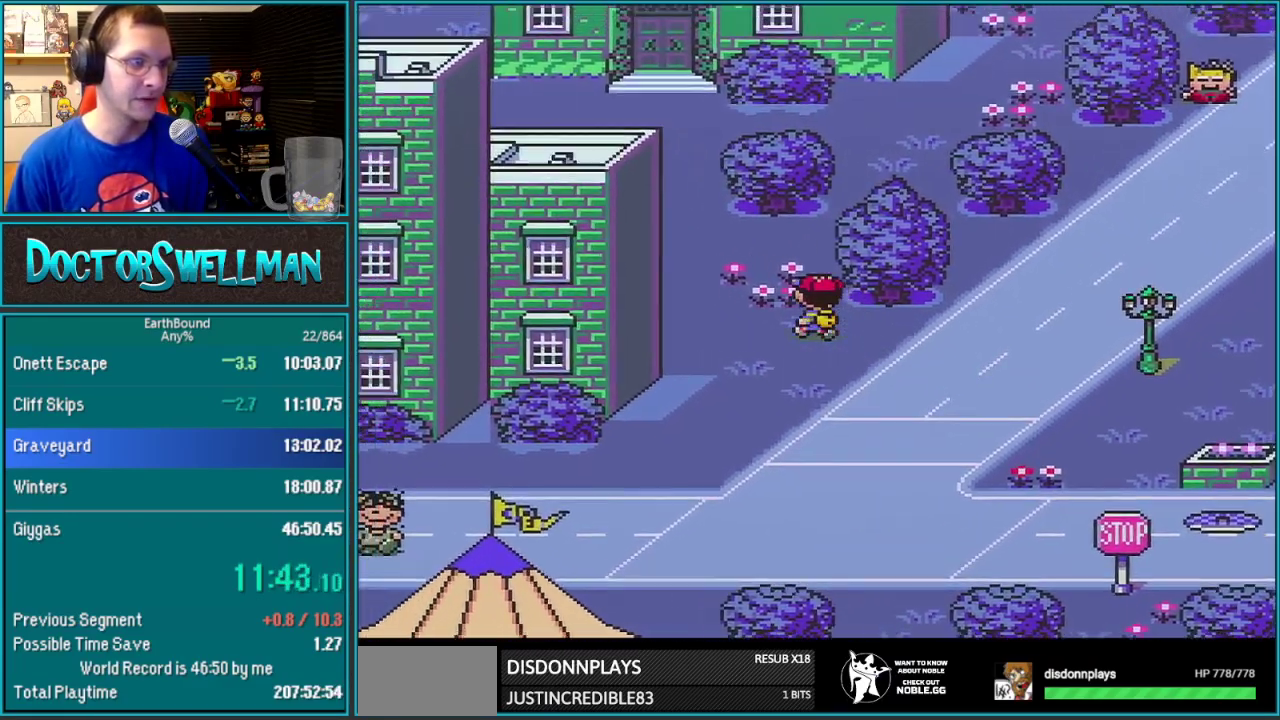
{"buttons": ["DPAD_UP", "DPAD_LEFT"], "events": [[50, "DPAD_UP", "down"]]}
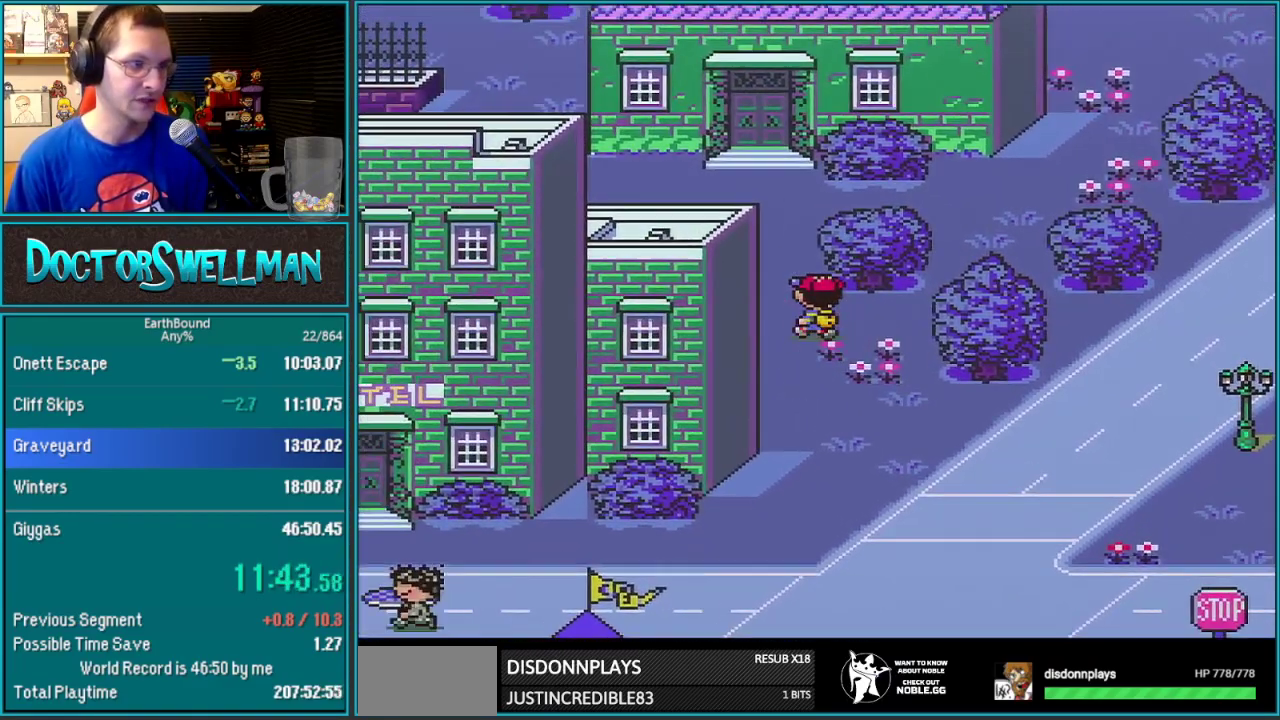
{"buttons": ["DPAD_UP", "DPAD_LEFT"], "events": [[83, "DPAD_LEFT", "up"], [483, "DPAD_LEFT", "down"]]}
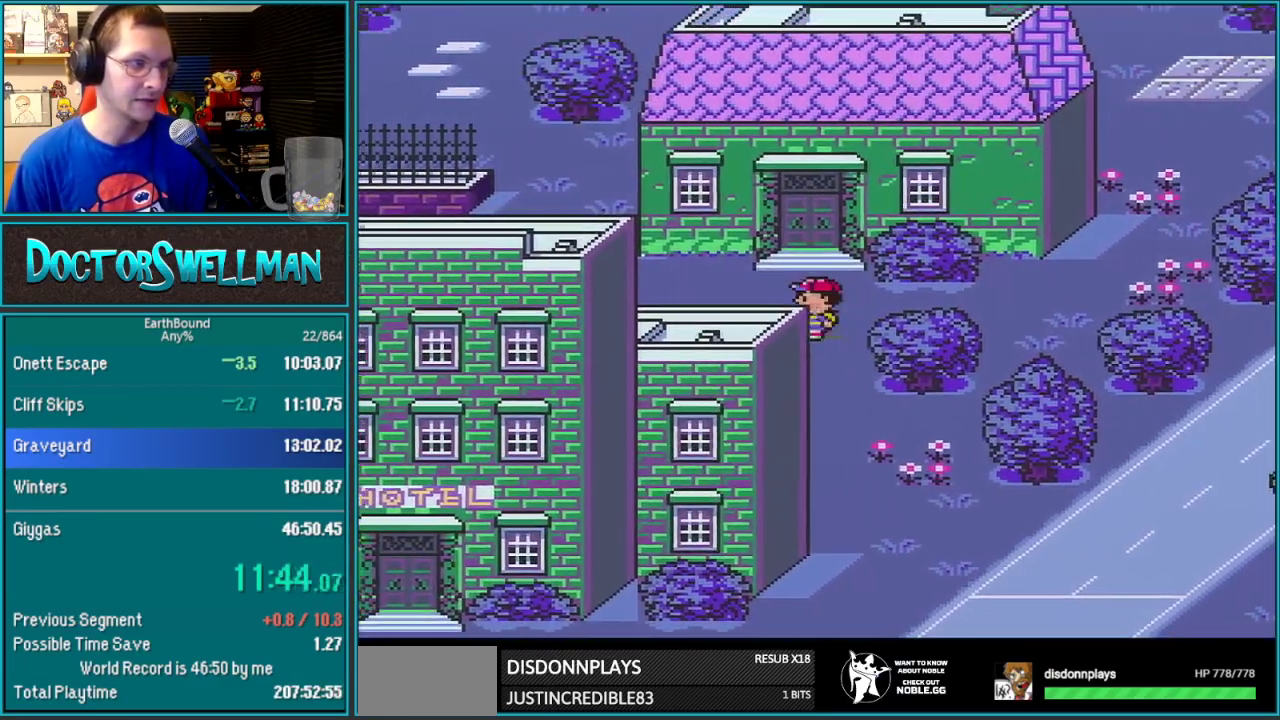
{"buttons": ["DPAD_UP", "DPAD_LEFT"], "events": [[50, "DPAD_UP", "up"], [300, "DPAD_UP", "down"]]}
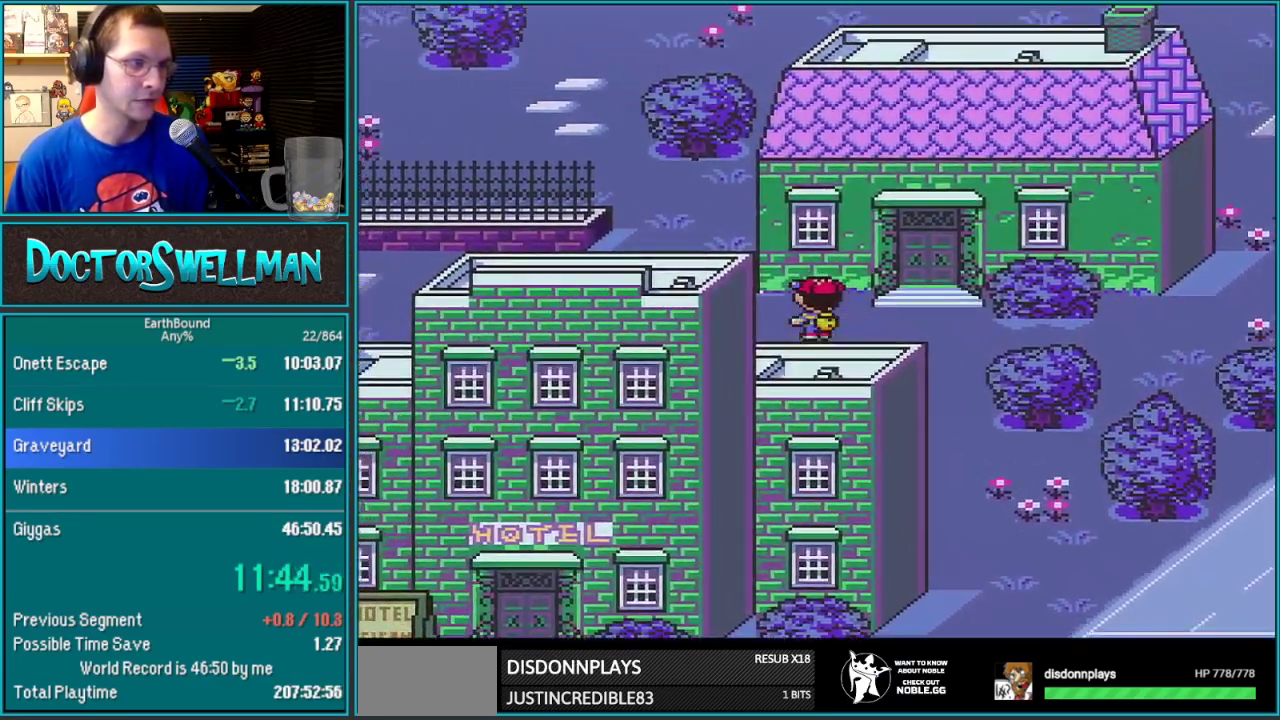
{"buttons": ["DPAD_UP"], "events": [[167, "DPAD_UP", "up"], [433, "DPAD_LEFT", "up"], [433, "DPAD_UP", "down"]]}
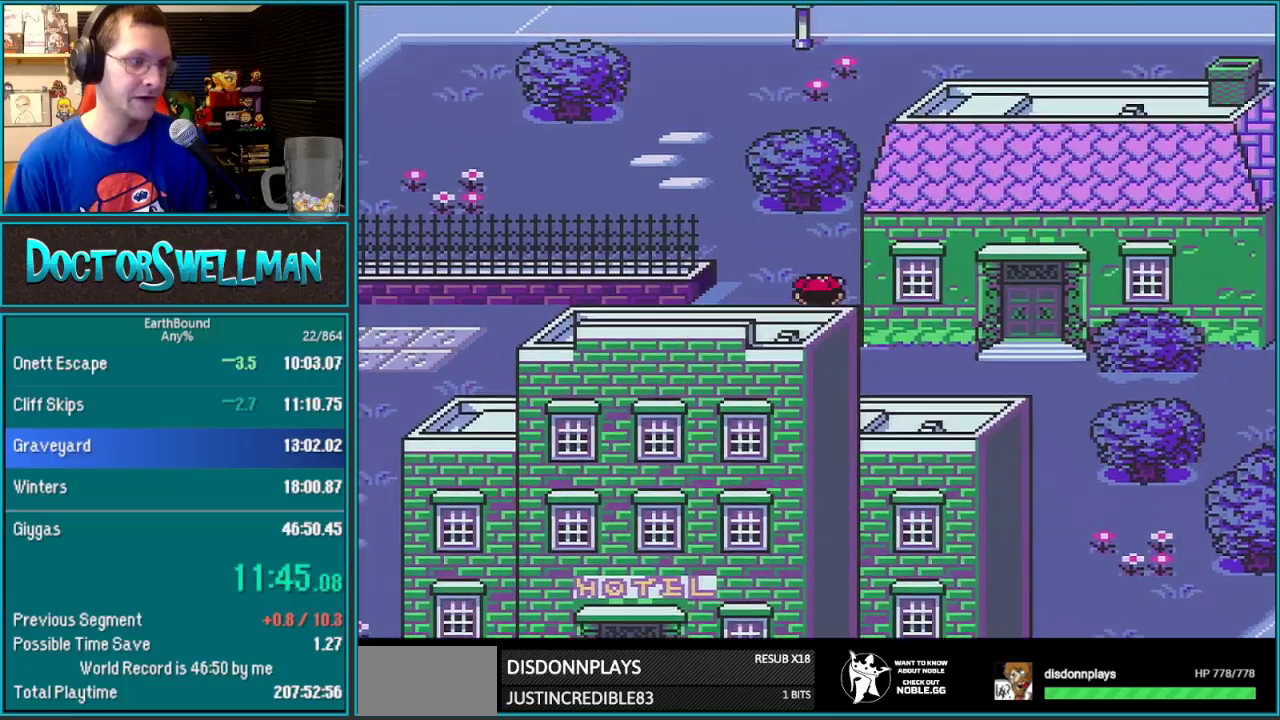
{"buttons": ["DPAD_UP", "DPAD_LEFT"], "events": [[117, "DPAD_LEFT", "down"]]}
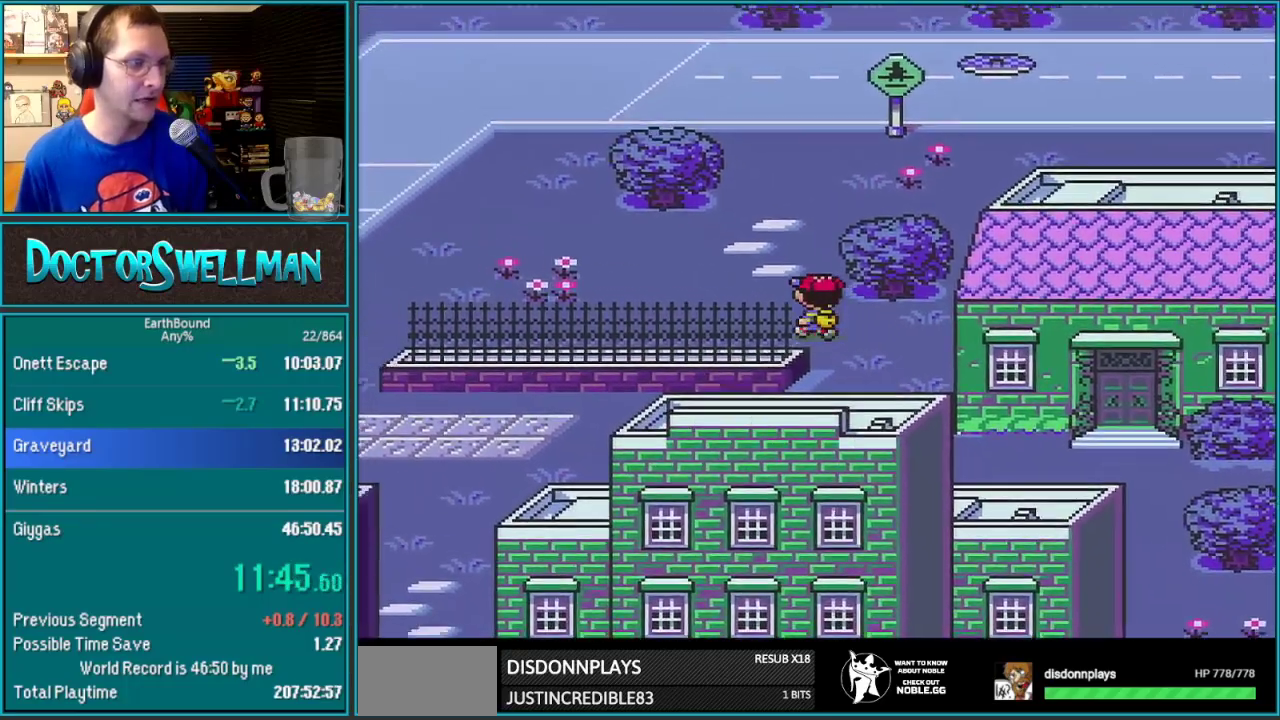
{"buttons": ["DPAD_LEFT"], "events": [[150, "DPAD_UP", "up"]]}
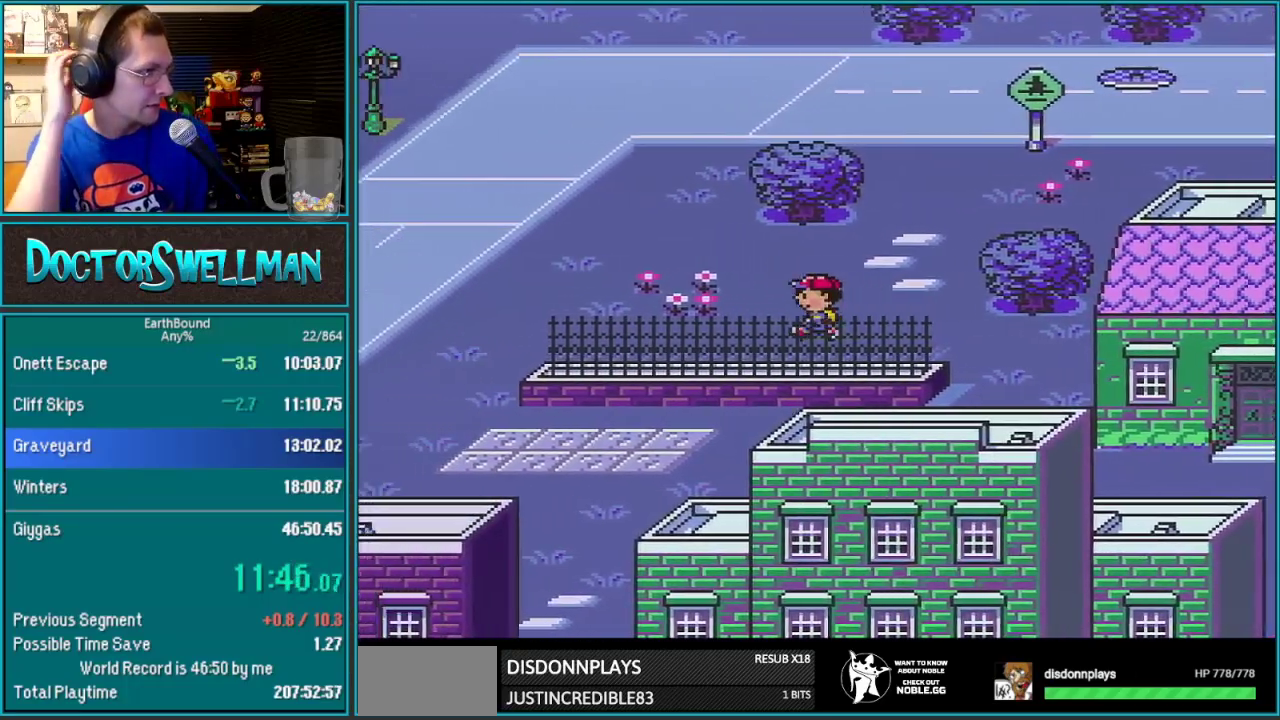
{"buttons": ["DPAD_UP", "DPAD_LEFT"], "events": [[50, "DPAD_UP", "down"]]}
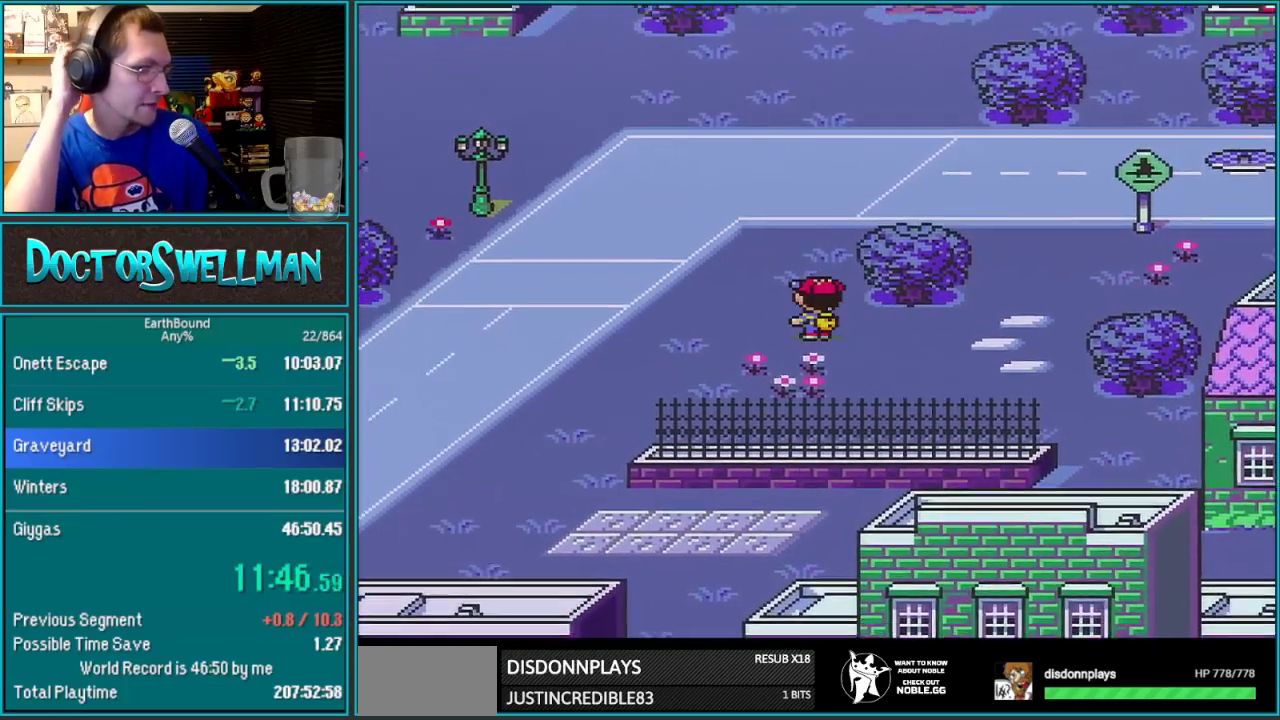
{"buttons": ["DPAD_UP", "DPAD_LEFT"], "events": []}
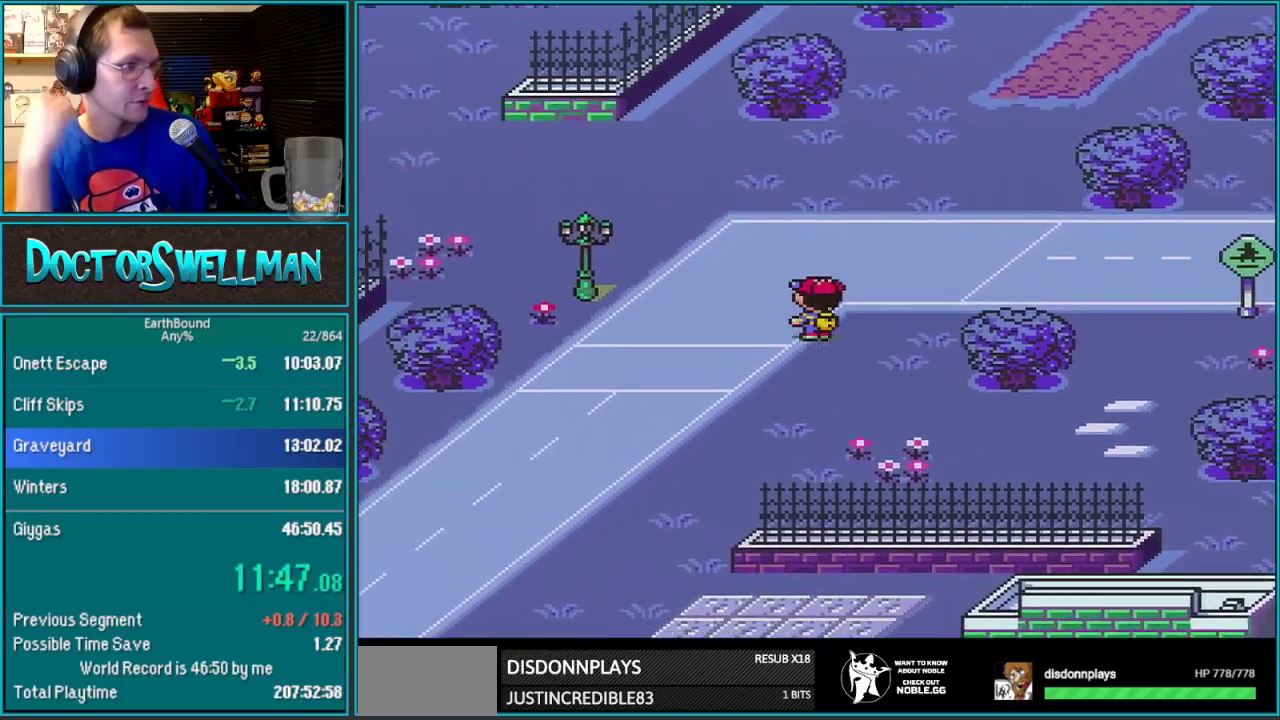
{"buttons": ["DPAD_UP", "DPAD_LEFT"], "events": []}
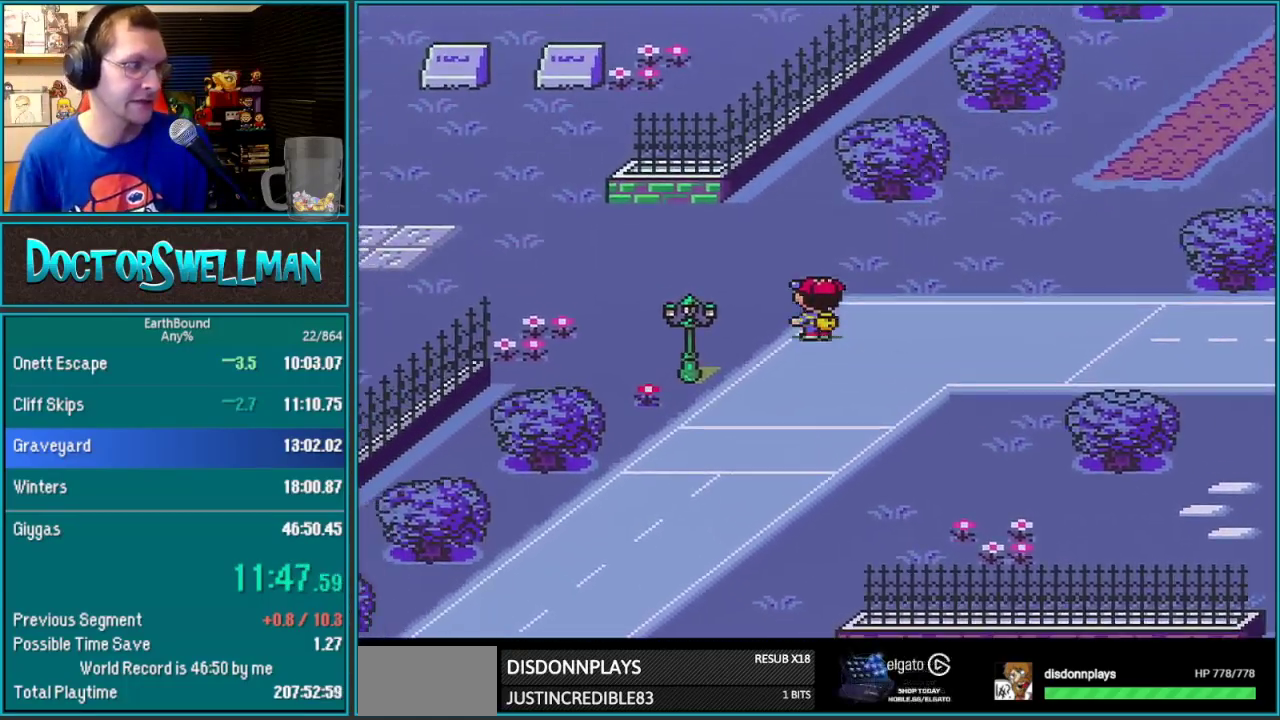
{"buttons": ["DPAD_UP", "DPAD_LEFT"], "events": []}
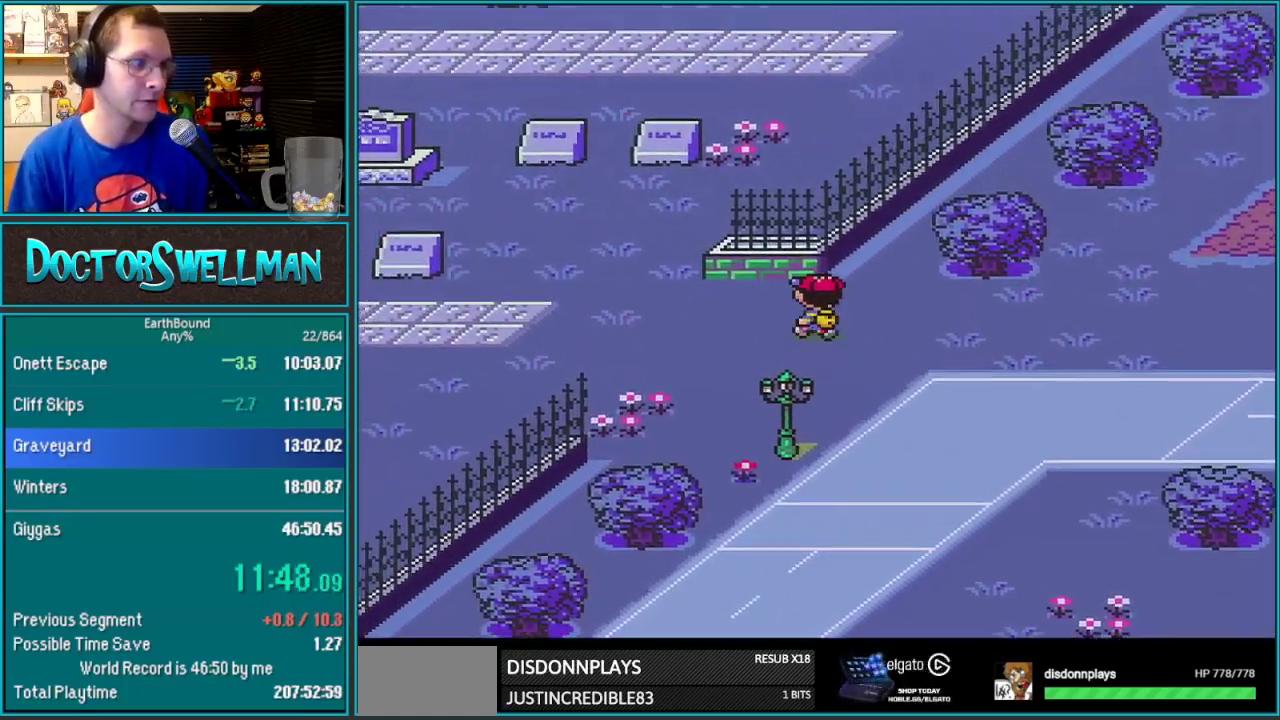
{"buttons": ["DPAD_LEFT"], "events": [[250, "DPAD_UP", "up"]]}
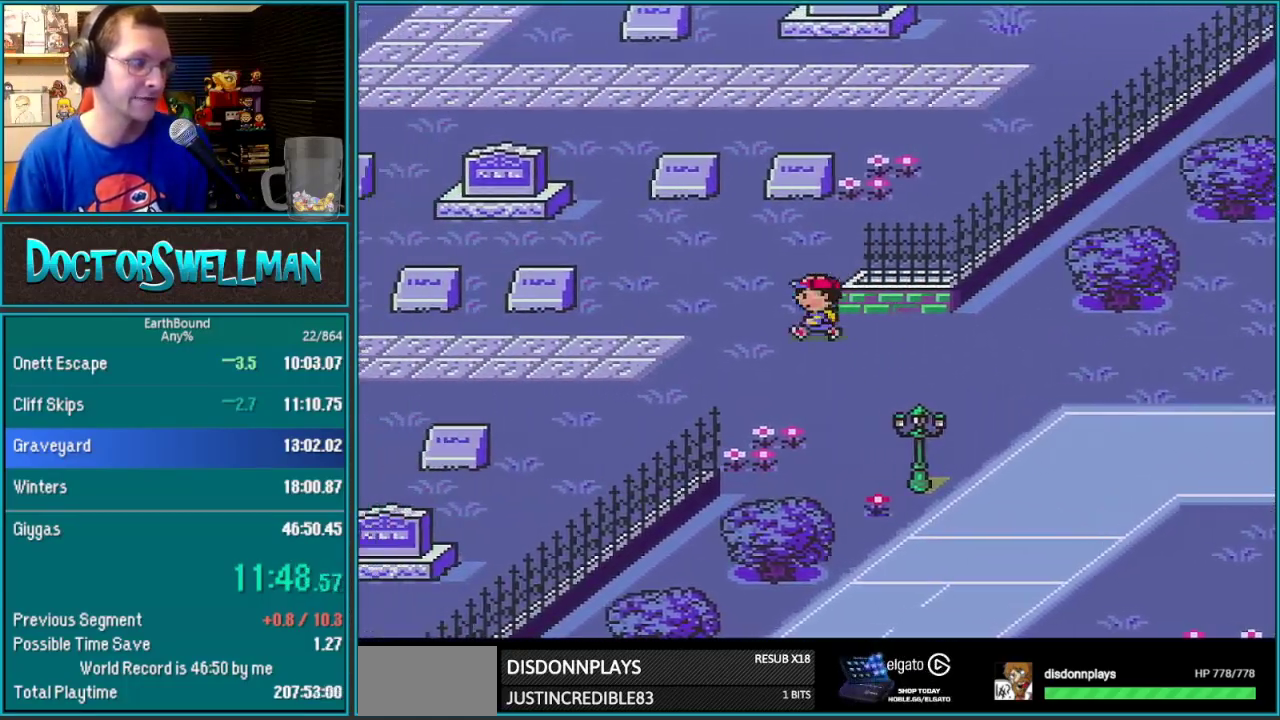
{"buttons": ["DPAD_UP", "DPAD_LEFT"], "events": [[250, "DPAD_UP", "down"]]}
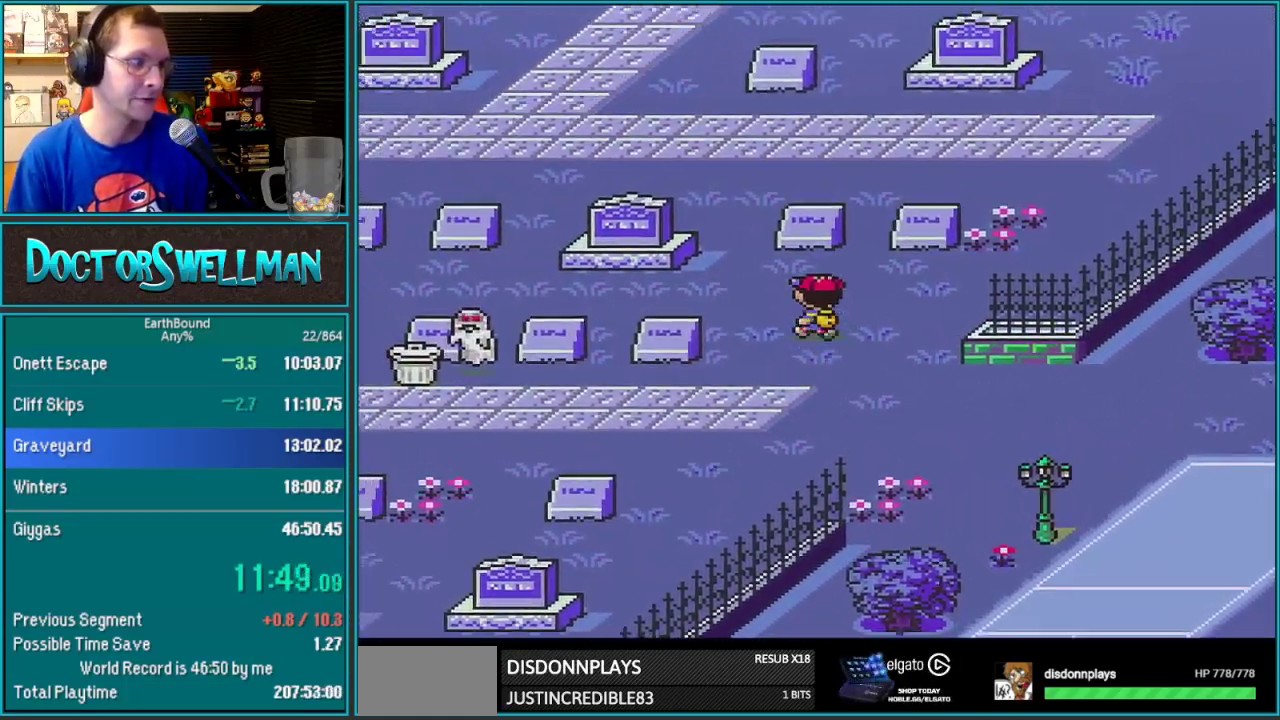
{"buttons": ["DPAD_UP"], "events": [[500, "DPAD_LEFT", "up"]]}
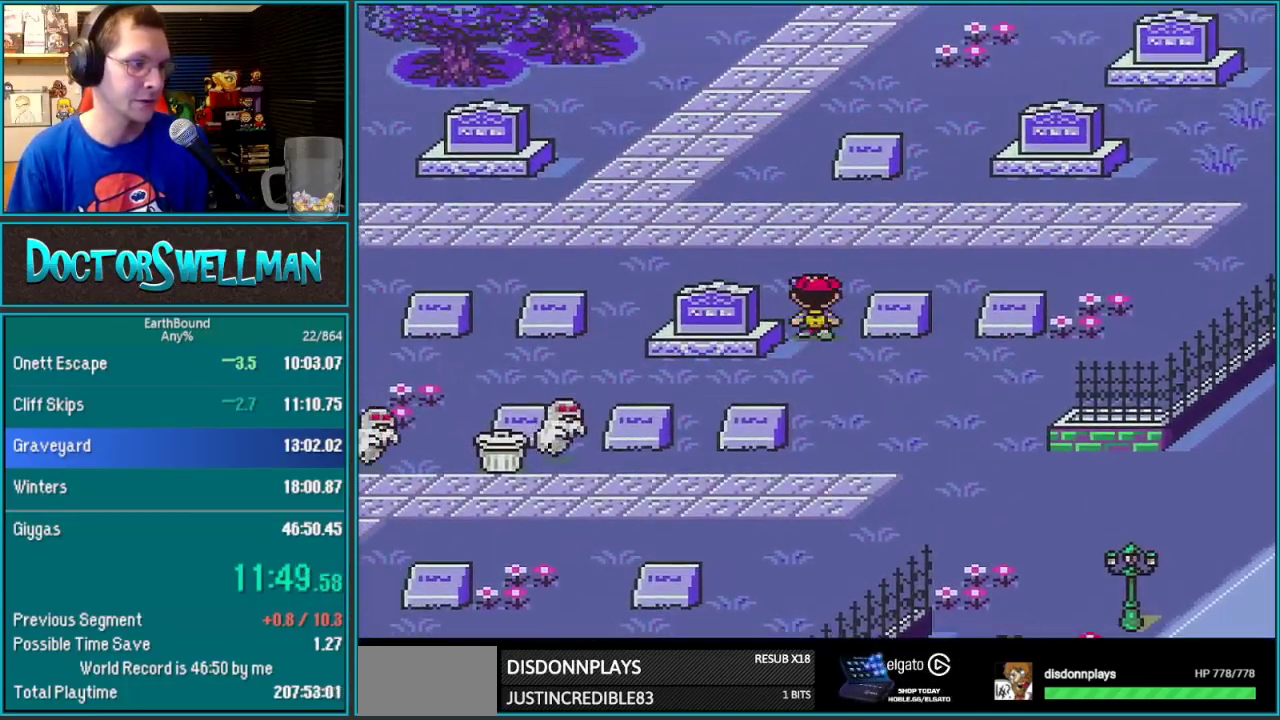
{"buttons": ["DPAD_LEFT"], "events": [[117, "DPAD_LEFT", "down"], [183, "DPAD_UP", "up"]]}
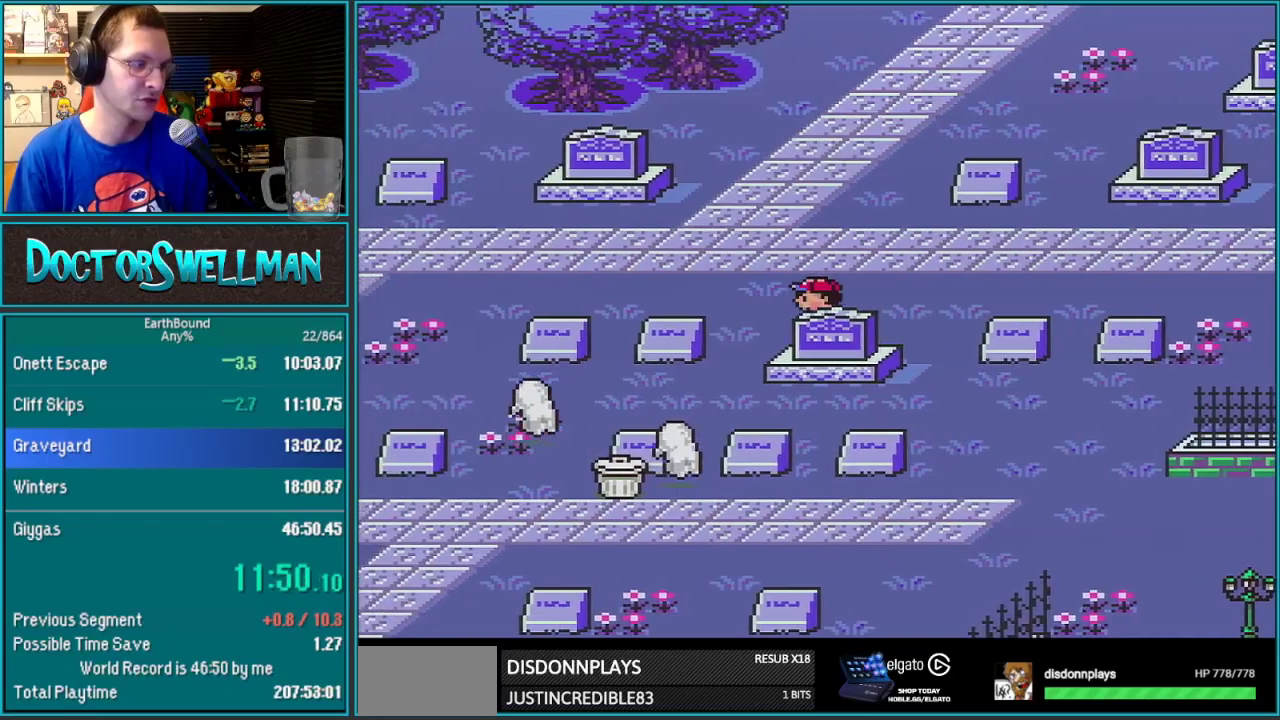
{"buttons": ["DPAD_LEFT"], "events": [[267, "DPAD_UP", "down"], [433, "DPAD_UP", "up"]]}
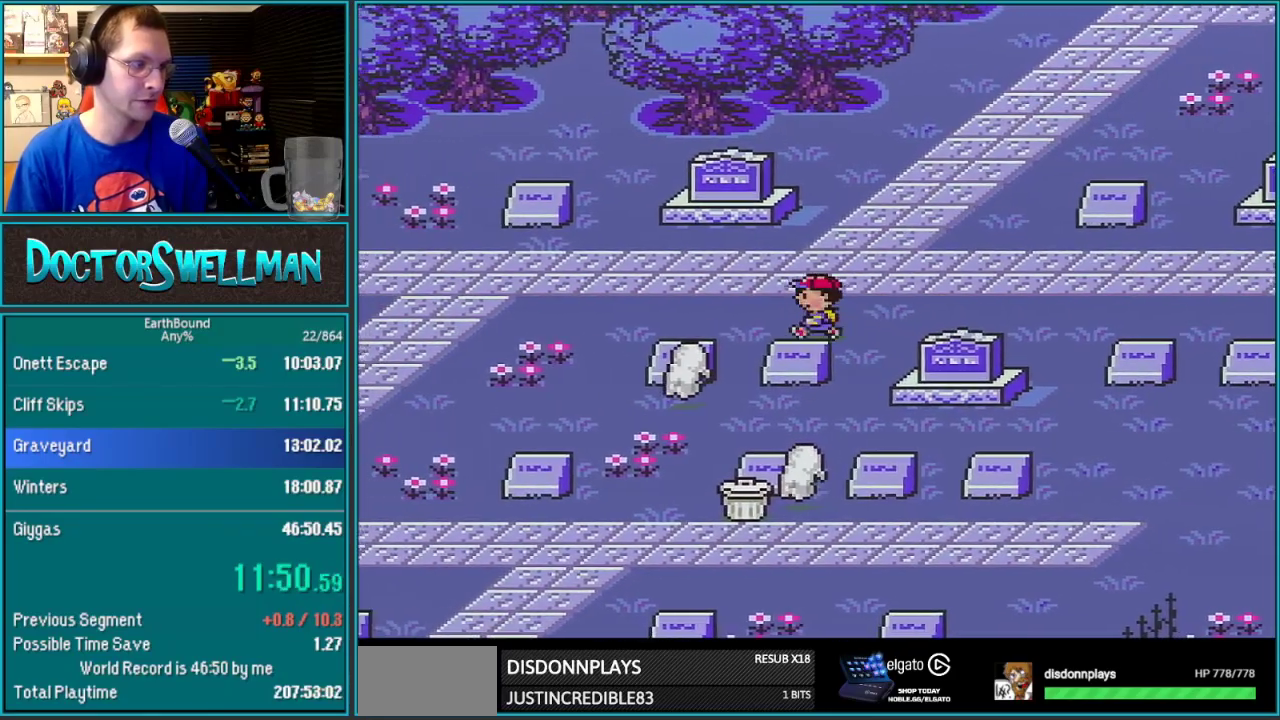
{"buttons": ["DPAD_LEFT"], "events": []}